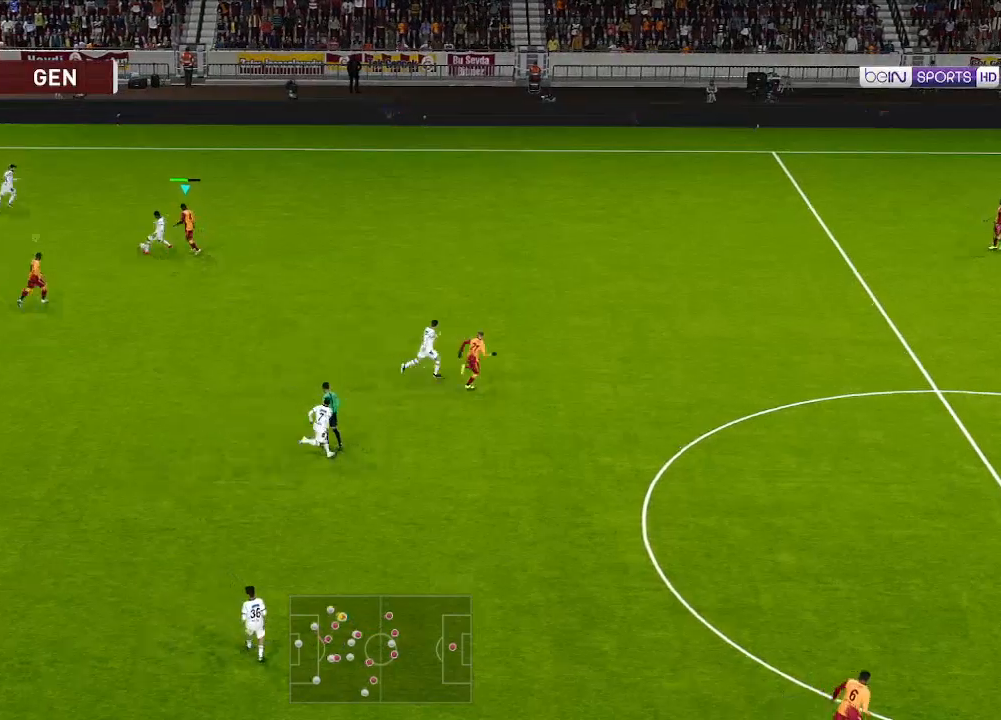
Gameplay with a controller (Xbox layout); each line is a JSON object with the inputs held at the frame after it. "events" lists button and stick changes between this image and that frame as [ms after this image, input, new state], when the widget could be followed in between.
{"buttons": ["A", "L1", "R1"], "left_stick": "center", "right_stick": "center", "events": [[467, "L1", "down"]]}
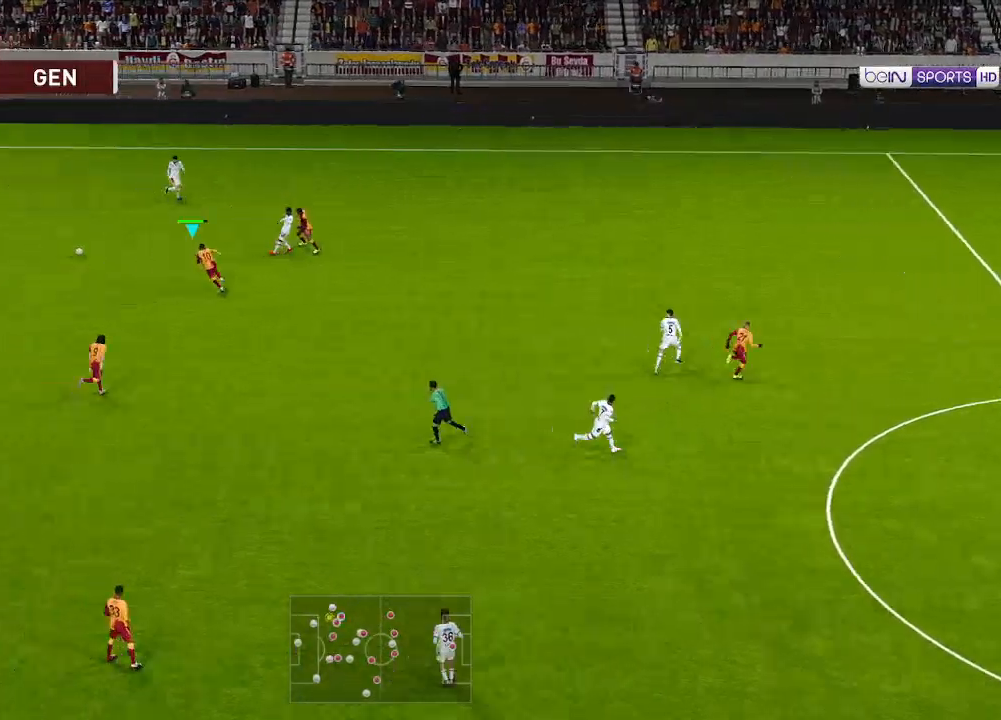
{"buttons": ["A", "R1", "DPAD_UP", "DPAD_LEFT"], "left_stick": "center", "right_stick": "center", "events": [[67, "L1", "up"], [333, "DPAD_UP", "down"], [367, "DPAD_LEFT", "down"]]}
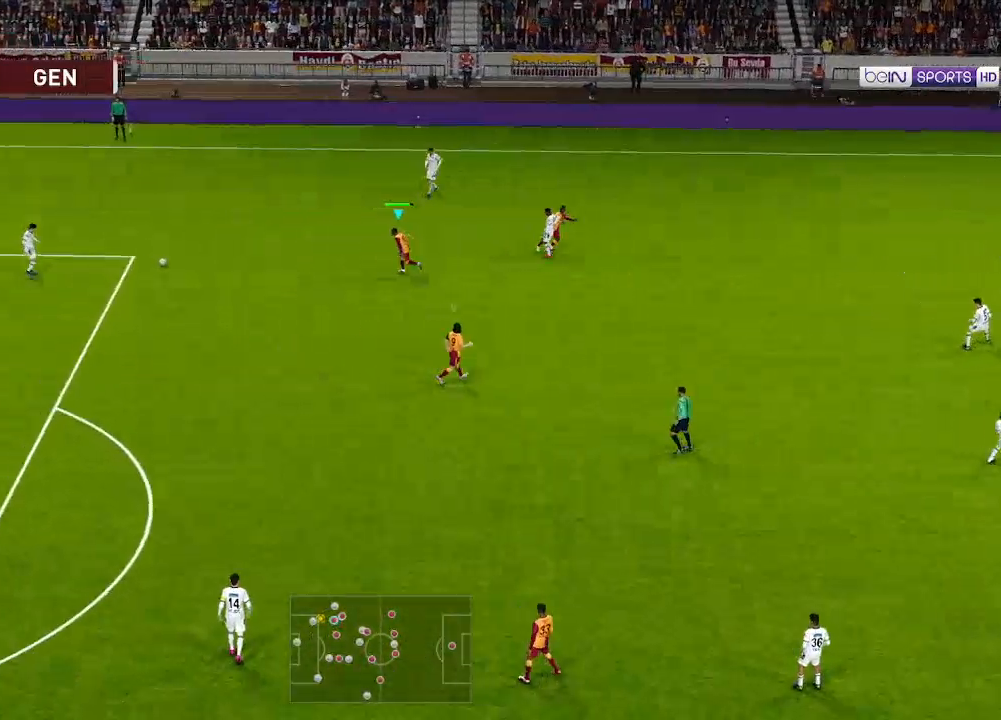
{"buttons": ["R1", "DPAD_UP", "DPAD_LEFT"], "left_stick": "center", "right_stick": "center", "events": [[100, "A", "up"]]}
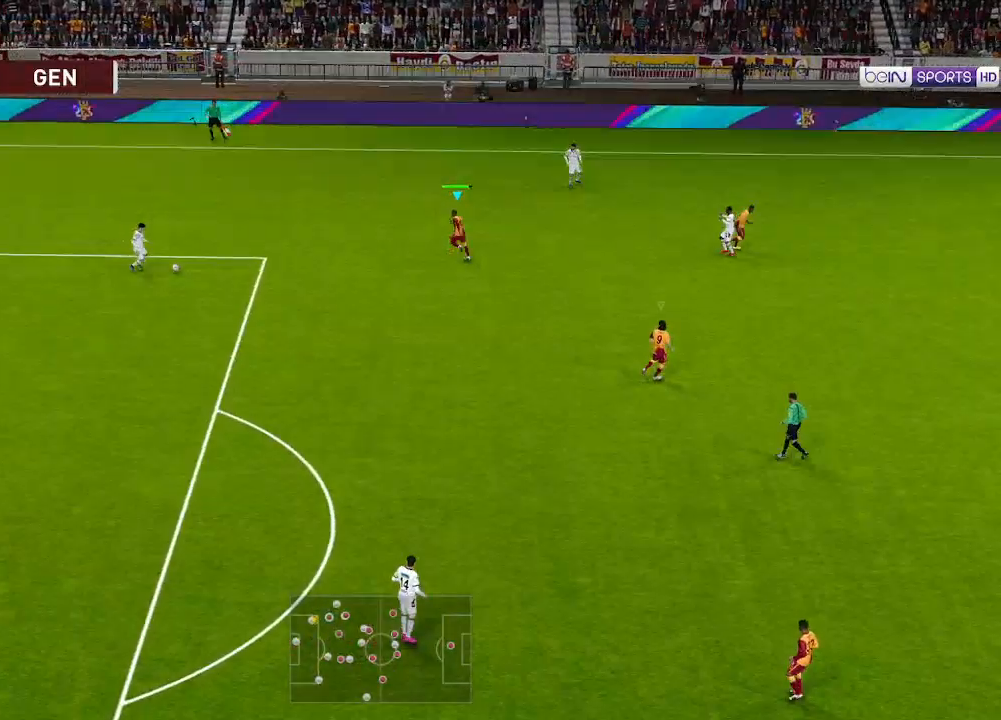
{"buttons": ["R1", "DPAD_DOWN", "DPAD_LEFT"], "left_stick": "center", "right_stick": "center", "events": [[133, "DPAD_UP", "up"], [233, "DPAD_DOWN", "down"]]}
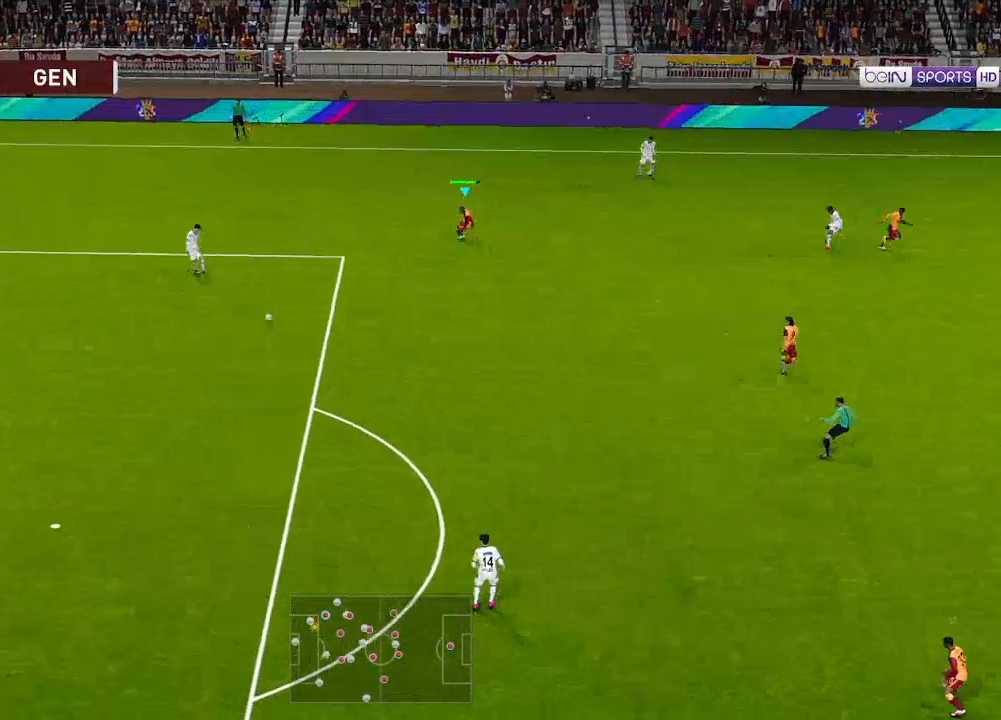
{"buttons": ["R1", "DPAD_UP", "DPAD_LEFT"], "left_stick": "center", "right_stick": "center", "events": [[100, "L1", "down"], [200, "L1", "up"], [367, "DPAD_DOWN", "up"], [433, "DPAD_UP", "down"]]}
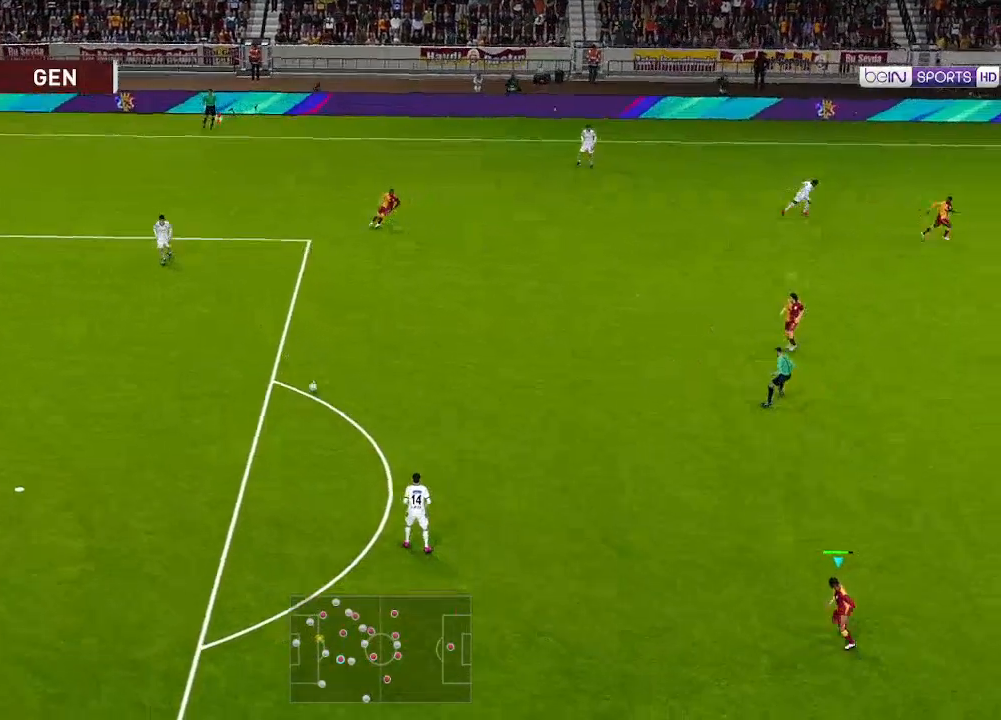
{"buttons": ["R1", "DPAD_UP", "DPAD_LEFT"], "left_stick": "center", "right_stick": "center", "events": []}
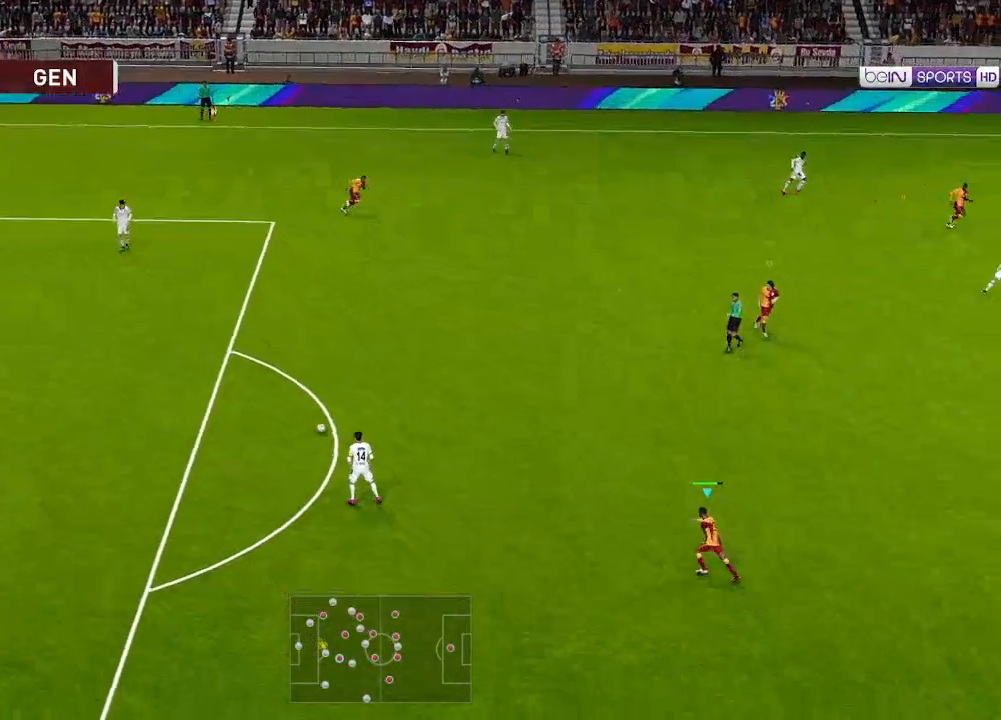
{"buttons": ["R1", "DPAD_UP", "DPAD_LEFT"], "left_stick": "center", "right_stick": "center", "events": []}
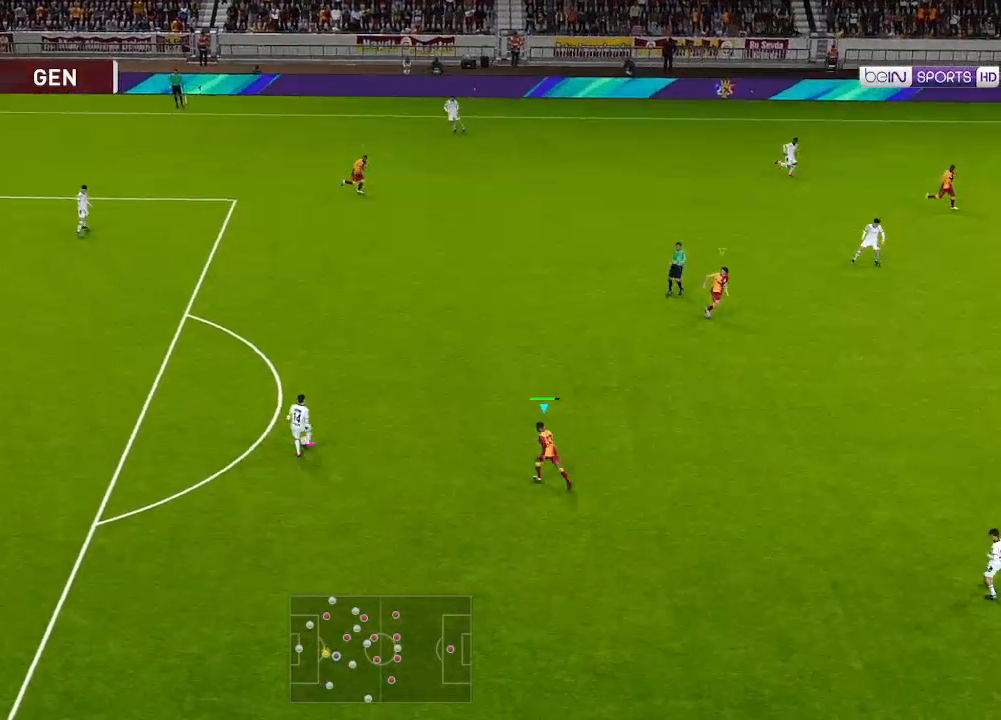
{"buttons": ["R1", "DPAD_LEFT"], "left_stick": "center", "right_stick": "center", "events": [[300, "L1", "down"], [367, "DPAD_UP", "up"], [367, "L1", "up"]]}
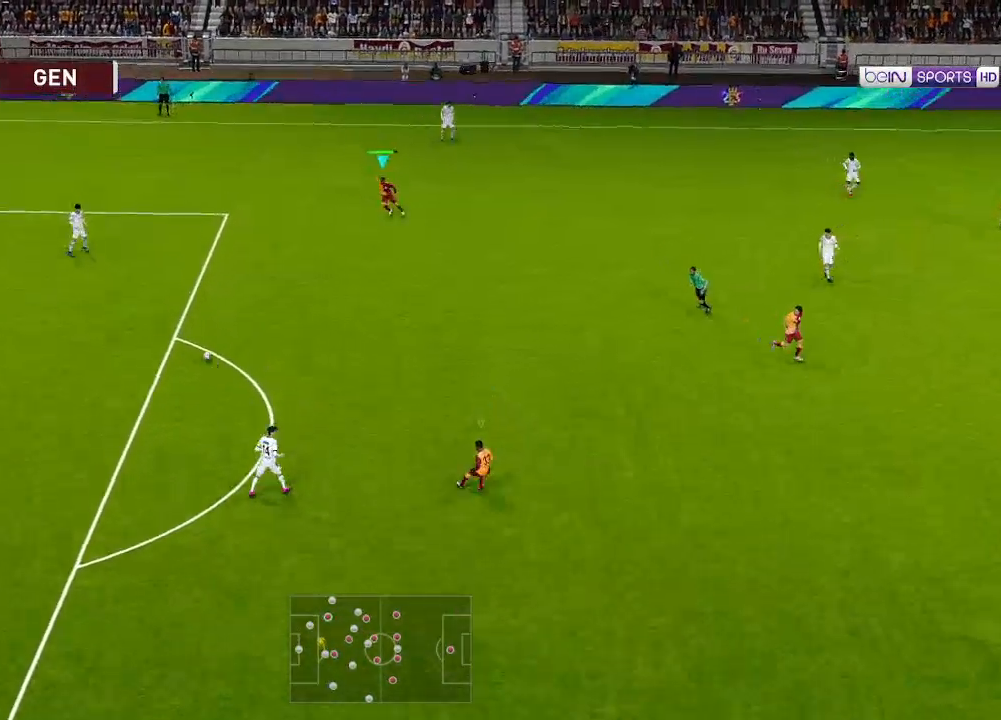
{"buttons": ["R1", "DPAD_DOWN", "DPAD_LEFT"], "left_stick": "center", "right_stick": "center", "events": [[33, "DPAD_DOWN", "down"]]}
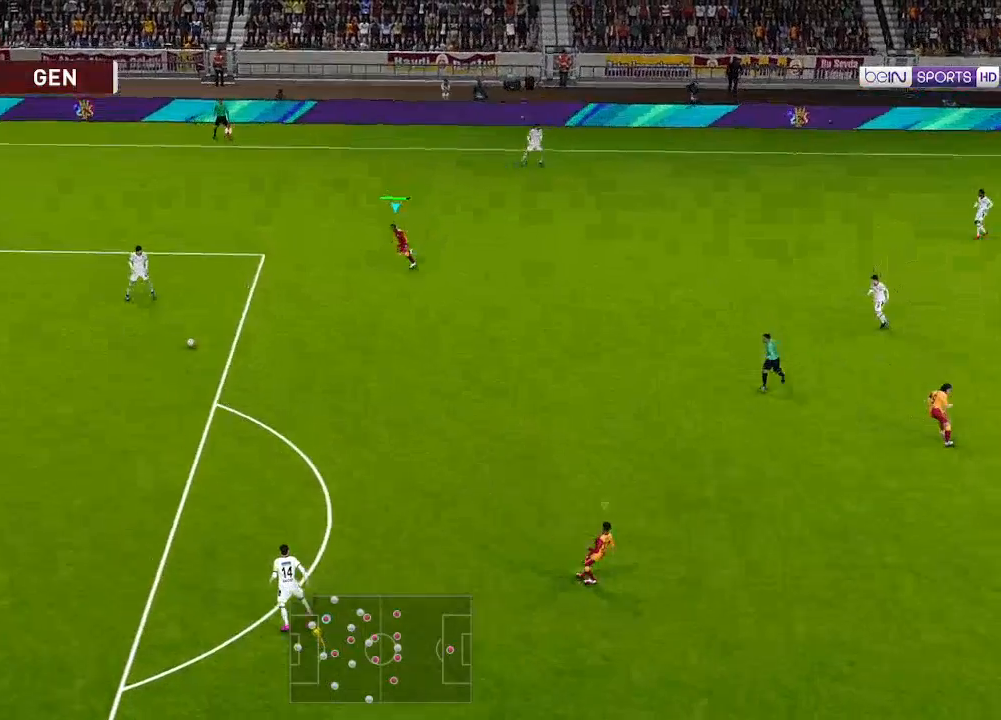
{"buttons": ["R1", "DPAD_DOWN", "DPAD_LEFT"], "left_stick": "center", "right_stick": "center", "events": []}
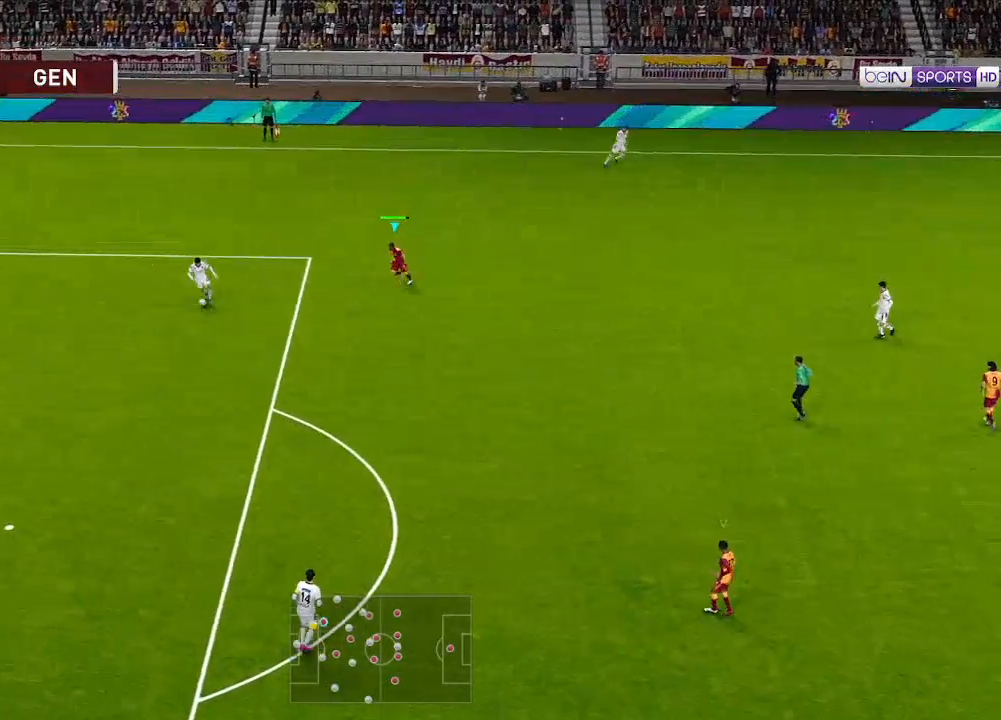
{"buttons": ["R1", "DPAD_DOWN", "DPAD_LEFT"], "left_stick": "center", "right_stick": "center", "events": []}
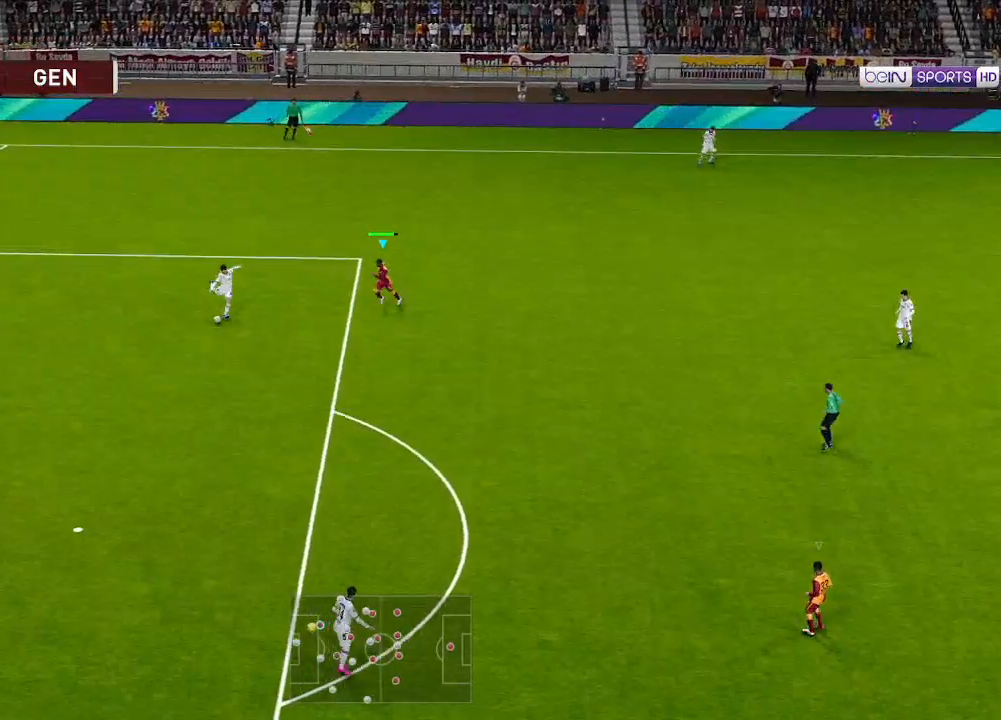
{"buttons": ["DPAD_LEFT"], "left_stick": "center", "right_stick": "center", "events": [[333, "L1", "down"], [367, "L1", "up"], [400, "DPAD_DOWN", "up"], [400, "R1", "up"]]}
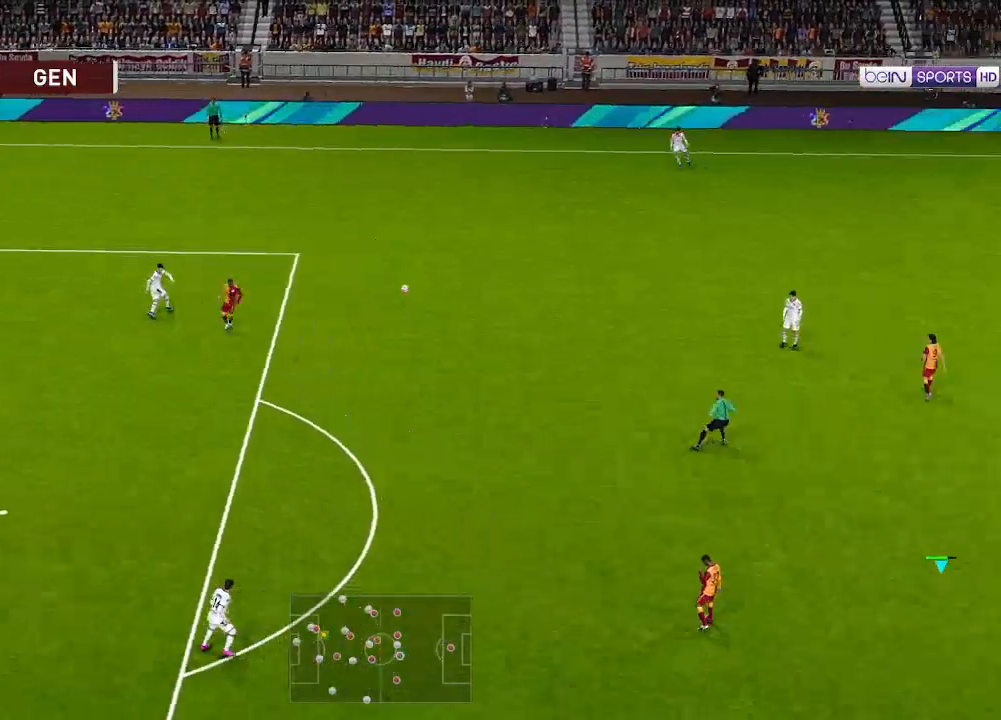
{"buttons": ["DPAD_LEFT"], "left_stick": "center", "right_stick": "center", "events": []}
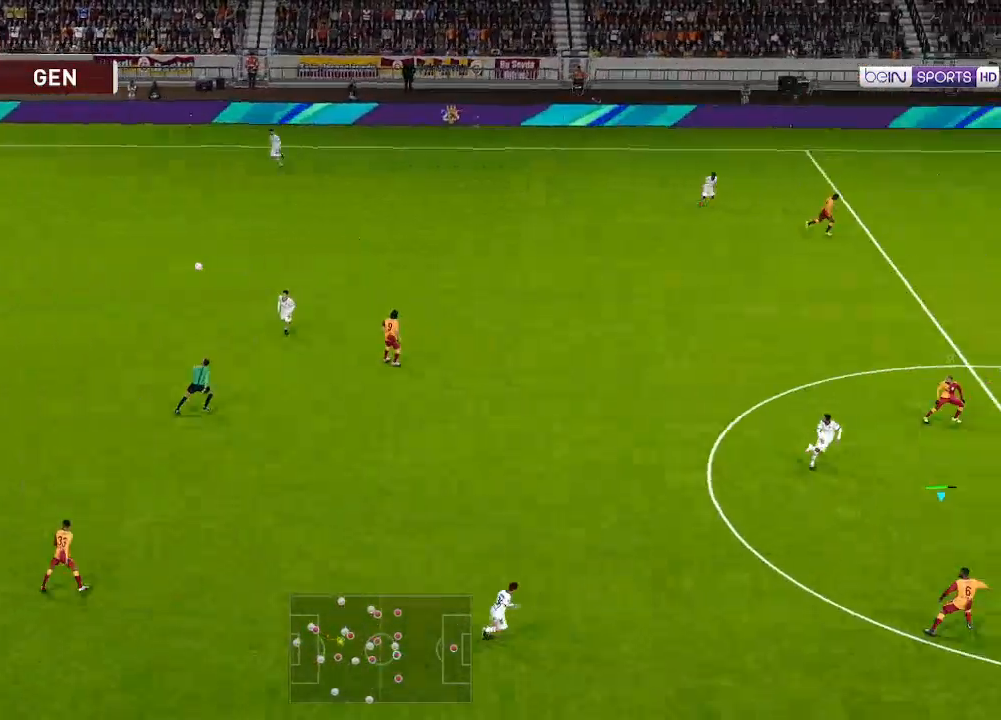
{"buttons": ["DPAD_LEFT"], "left_stick": "center", "right_stick": "center", "events": [[33, "A", "down"], [167, "A", "up"]]}
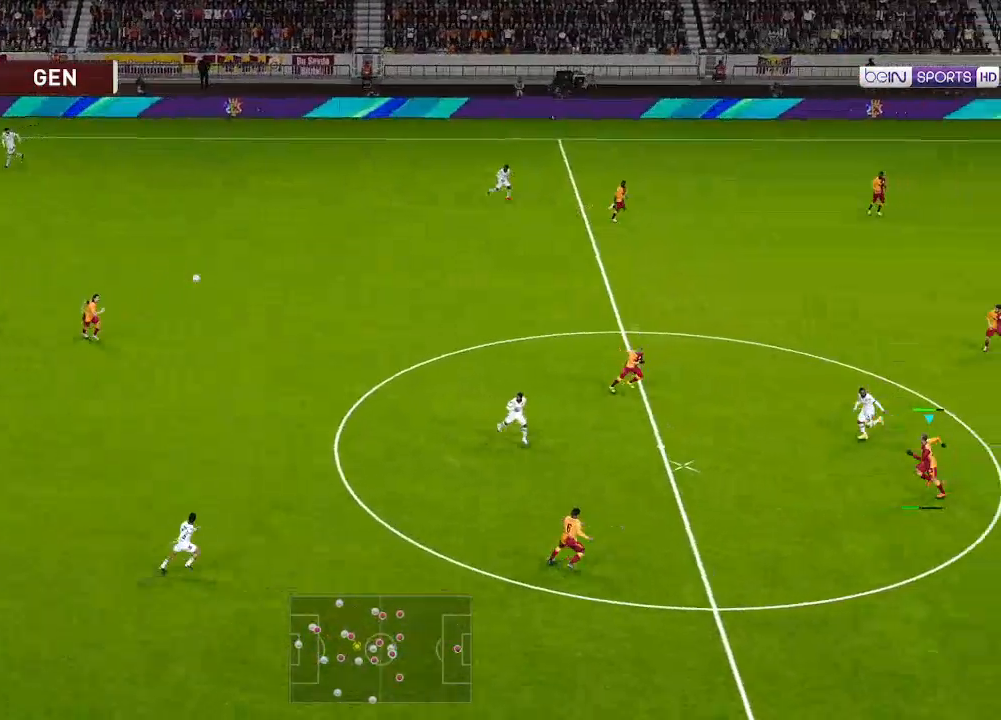
{"buttons": ["R1", "DPAD_LEFT"], "left_stick": "center", "right_stick": "center", "events": [[233, "R1", "down"]]}
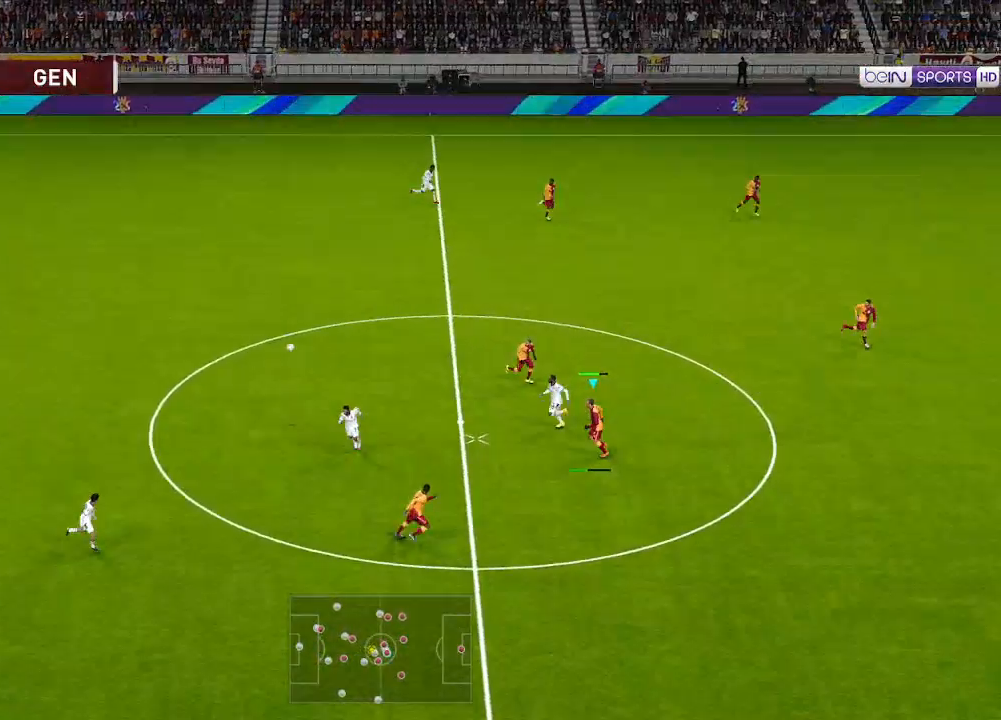
{"buttons": ["R1", "DPAD_LEFT"], "left_stick": "center", "right_stick": "center", "events": []}
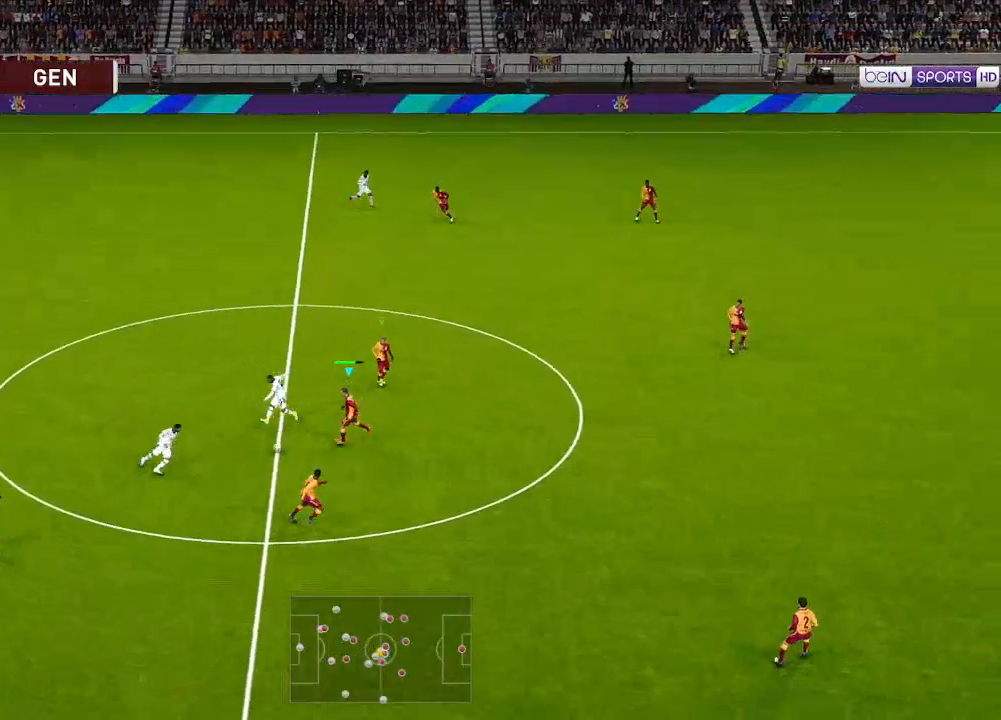
{"buttons": ["R1", "DPAD_DOWN", "DPAD_LEFT"], "left_stick": "center", "right_stick": "center", "events": [[133, "DPAD_DOWN", "down"], [200, "L1", "down"], [267, "L1", "up"]]}
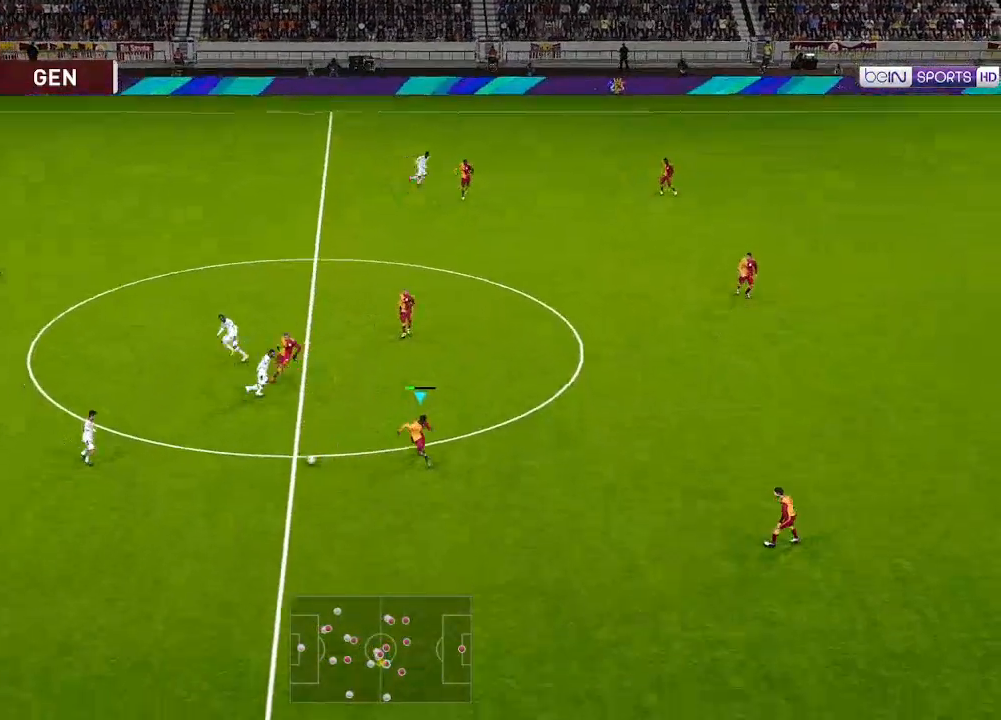
{"buttons": ["R1", "DPAD_DOWN", "DPAD_LEFT"], "left_stick": "center", "right_stick": "center", "events": []}
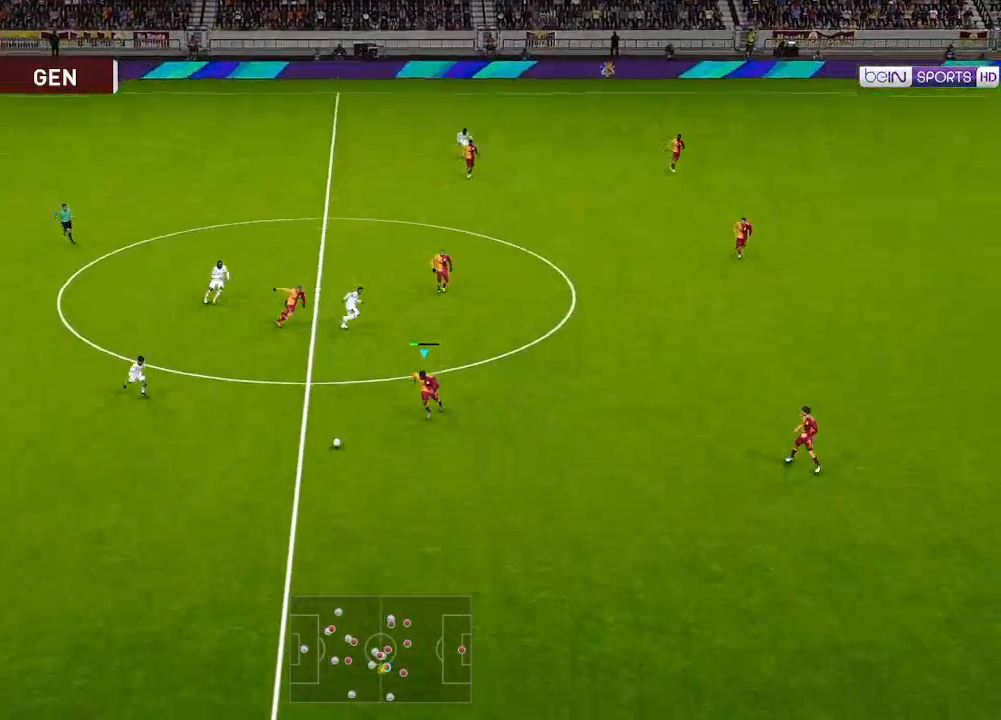
{"buttons": ["R1", "DPAD_LEFT"], "left_stick": "center", "right_stick": "center", "events": [[400, "DPAD_DOWN", "up"]]}
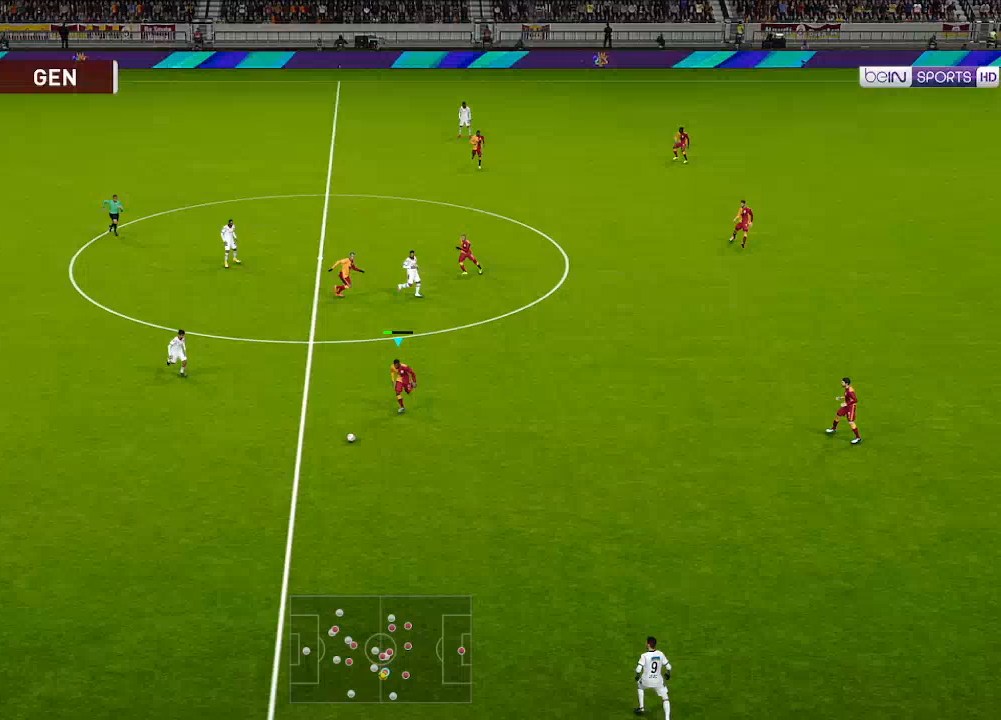
{"buttons": ["DPAD_LEFT"], "left_stick": "center", "right_stick": "center", "events": [[200, "R1", "up"]]}
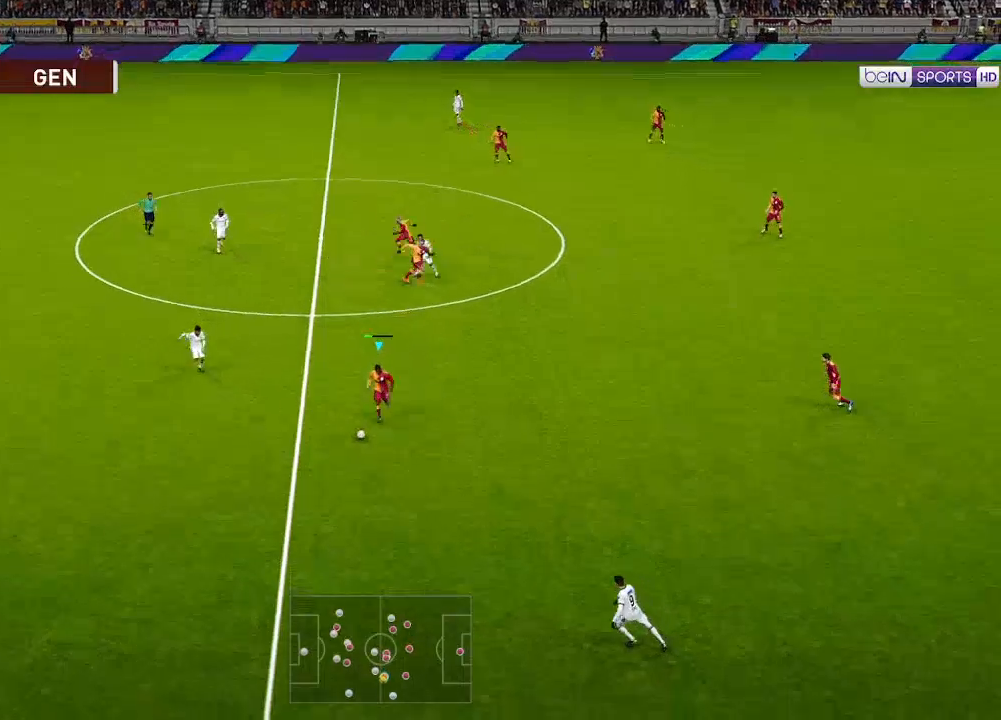
{"buttons": ["DPAD_LEFT"], "left_stick": "center", "right_stick": "center", "events": [[33, "A", "down"], [133, "A", "up"]]}
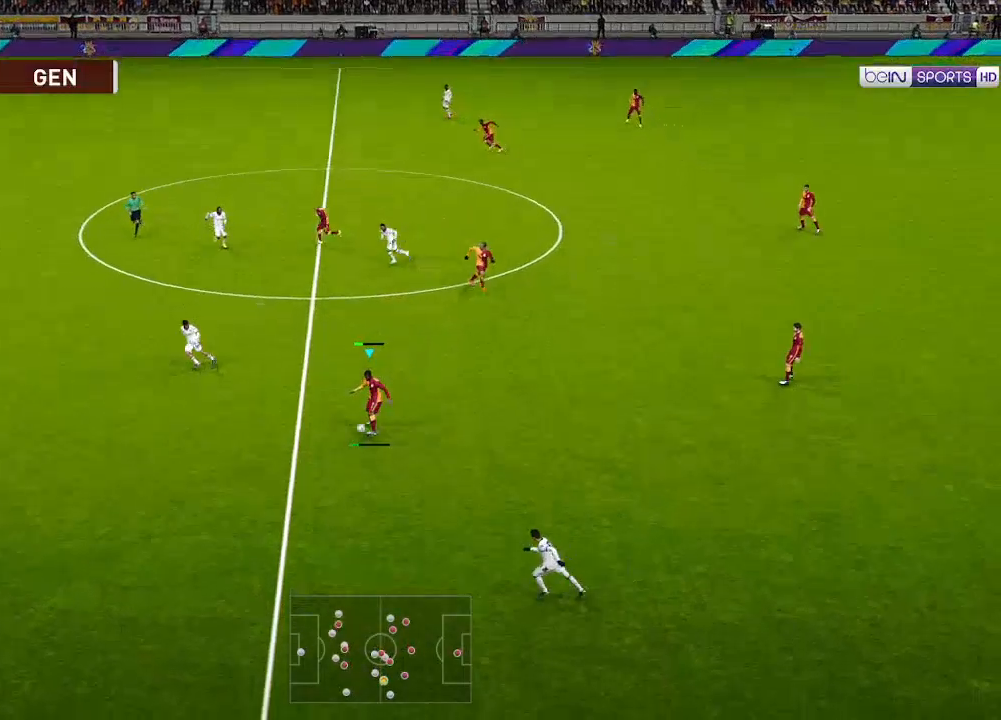
{"buttons": ["R1", "DPAD_RIGHT"], "left_stick": "center", "right_stick": "center", "events": [[233, "DPAD_LEFT", "up"], [267, "DPAD_RIGHT", "down"], [467, "R1", "down"]]}
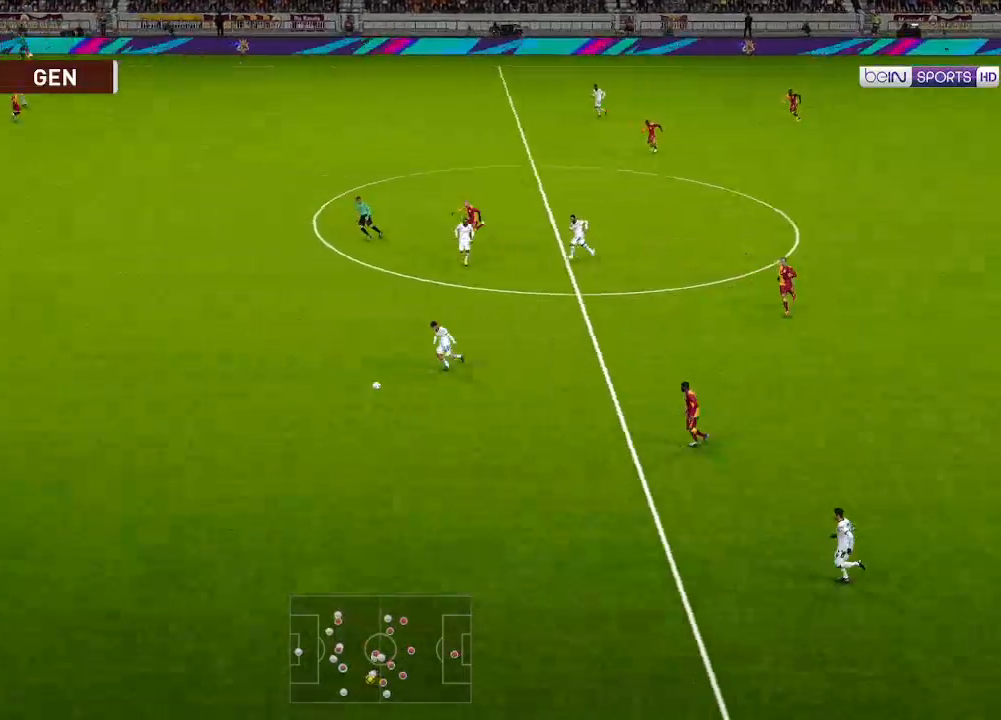
{"buttons": ["R1", "DPAD_RIGHT"], "left_stick": "center", "right_stick": "center", "events": []}
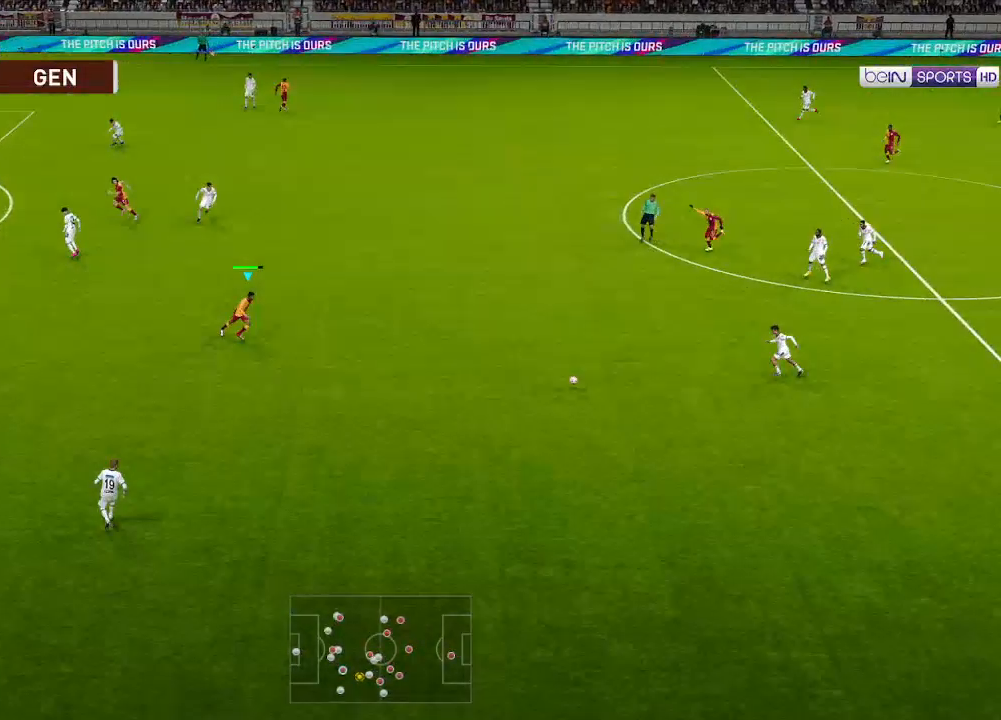
{"buttons": ["DPAD_UP", "DPAD_LEFT"], "left_stick": "center", "right_stick": "center", "events": [[133, "DPAD_UP", "down"], [167, "DPAD_RIGHT", "up"], [200, "DPAD_LEFT", "down"], [200, "R1", "up"]]}
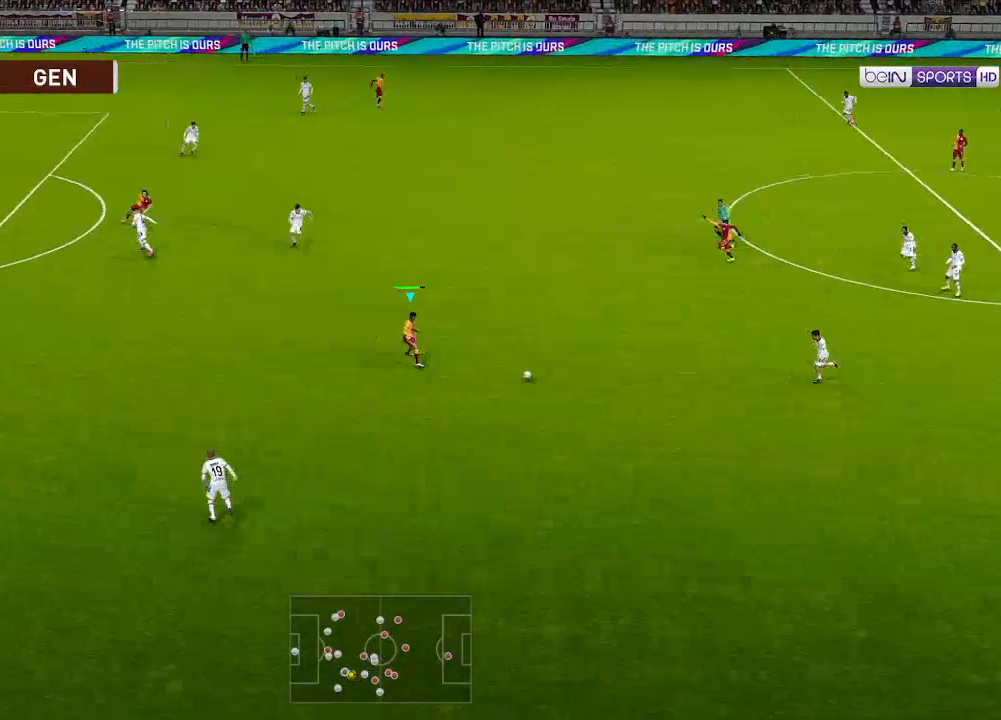
{"buttons": ["R1", "DPAD_UP", "DPAD_LEFT"], "left_stick": "center", "right_stick": "center", "events": [[100, "R1", "down"]]}
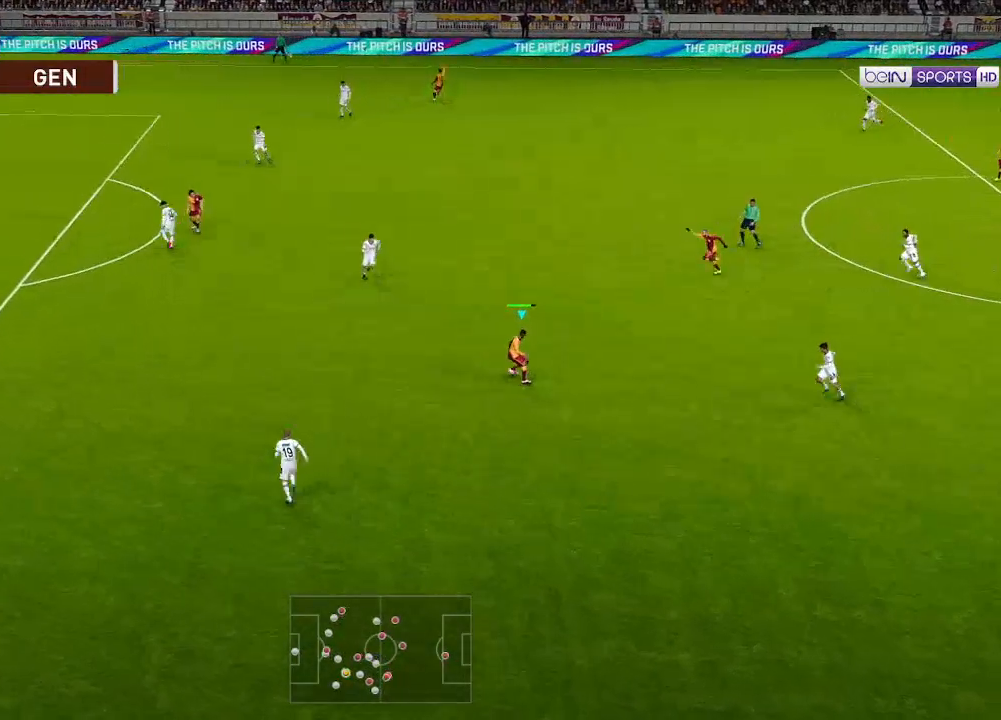
{"buttons": ["DPAD_UP"], "left_stick": "center", "right_stick": "center", "events": [[200, "R1", "up"], [233, "DPAD_LEFT", "up"], [467, "Y", "down"], [500, "Y", "up"]]}
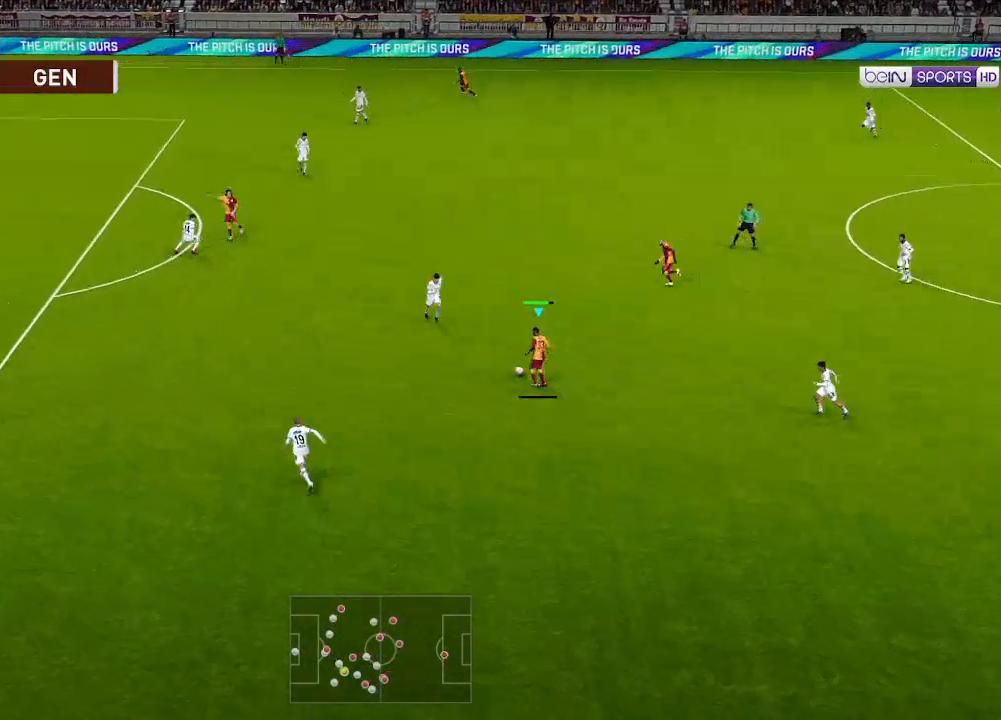
{"buttons": ["R1", "DPAD_LEFT"], "left_stick": "center", "right_stick": "center", "events": [[133, "DPAD_LEFT", "down"], [233, "DPAD_UP", "up"], [400, "R1", "down"]]}